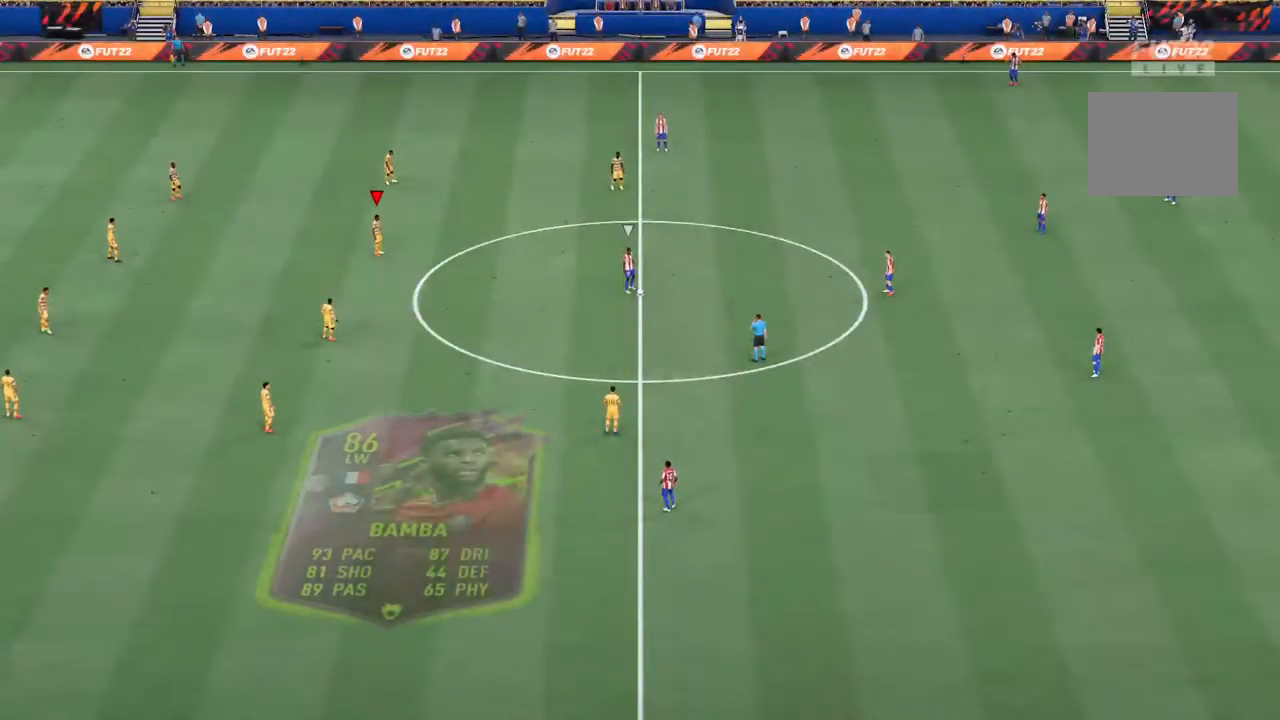
Gameplay with a controller (PlayStation layout); each line is a JSON object with the inputs held at the frame after it (dt_ms = milliseconds from this image to that frame). "events" lists button and stick changes between this image and that frame as [ms after this image, input, new state], when the widget could be followed in between. Not read: L3 R3.
{"dt_ms": 500, "buttons": [], "left_stick": "center", "right_stick": "right", "events": [[433, "right_stick", "right"]]}
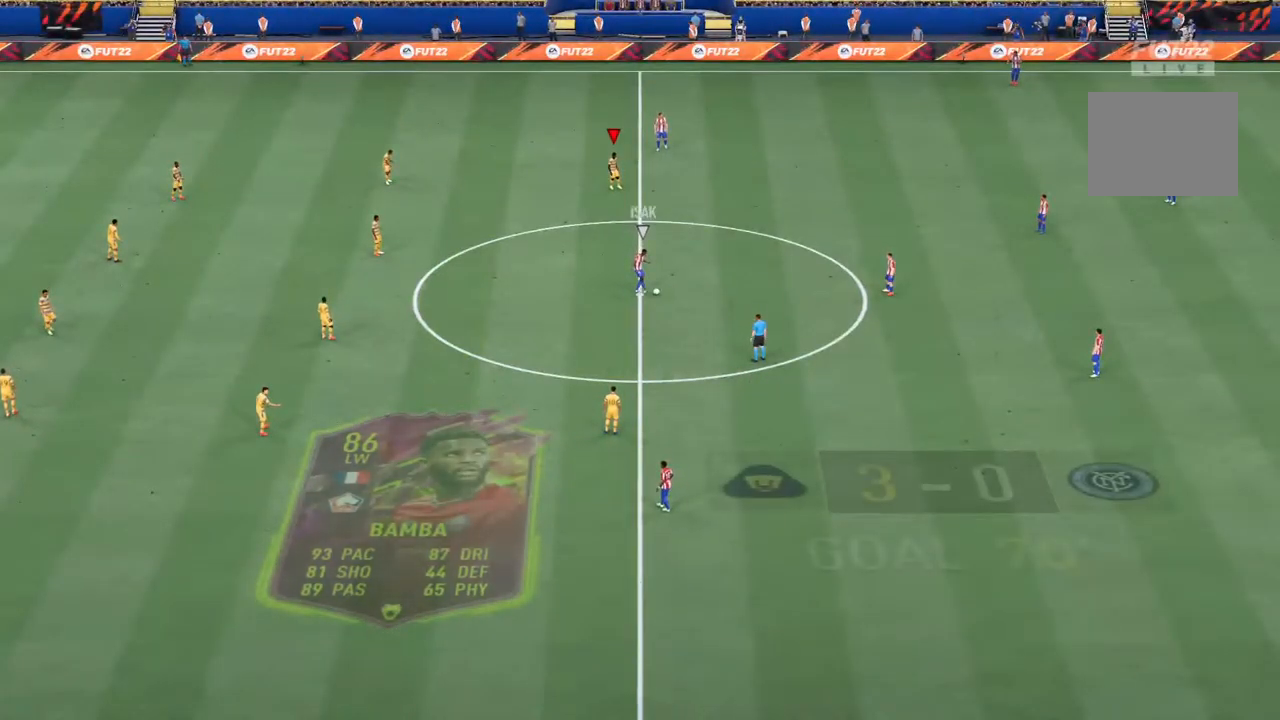
{"dt_ms": 516, "buttons": [], "left_stick": "right", "right_stick": "center", "events": [[100, "right_stick", "center"], [167, "left_stick", "right"]]}
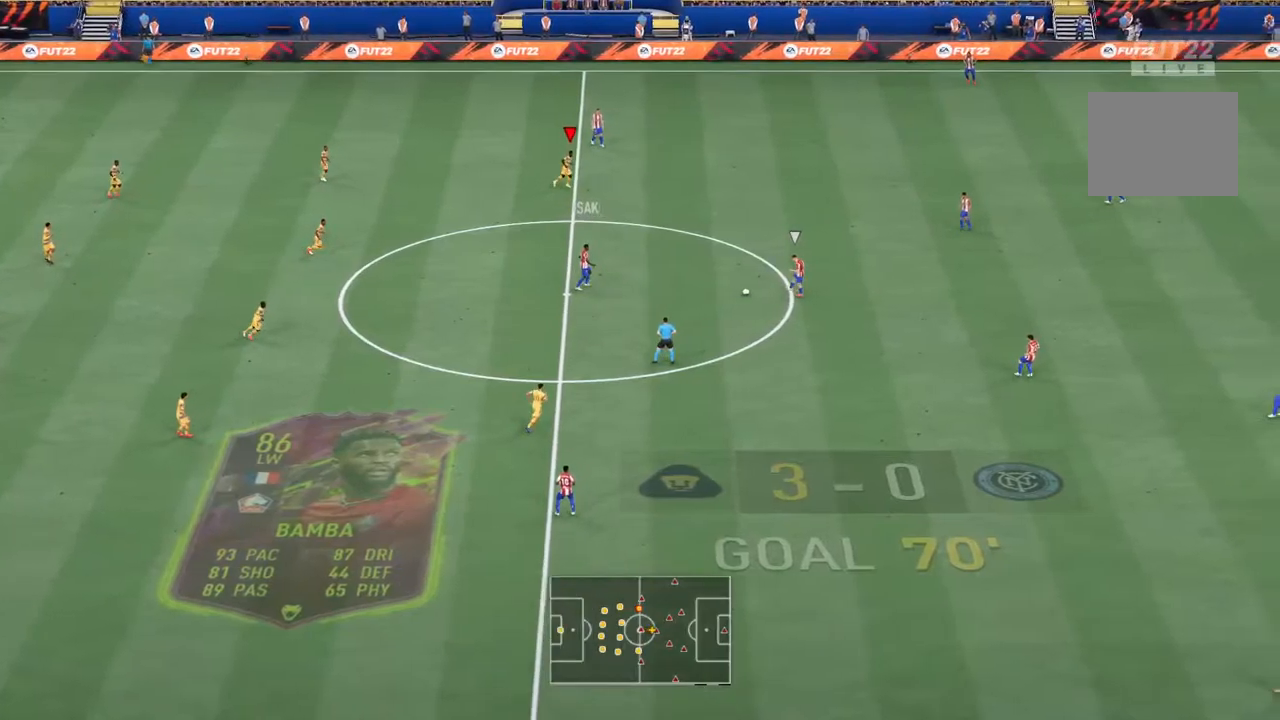
{"dt_ms": 1000, "buttons": ["R2"], "left_stick": "center", "right_stick": "center"}
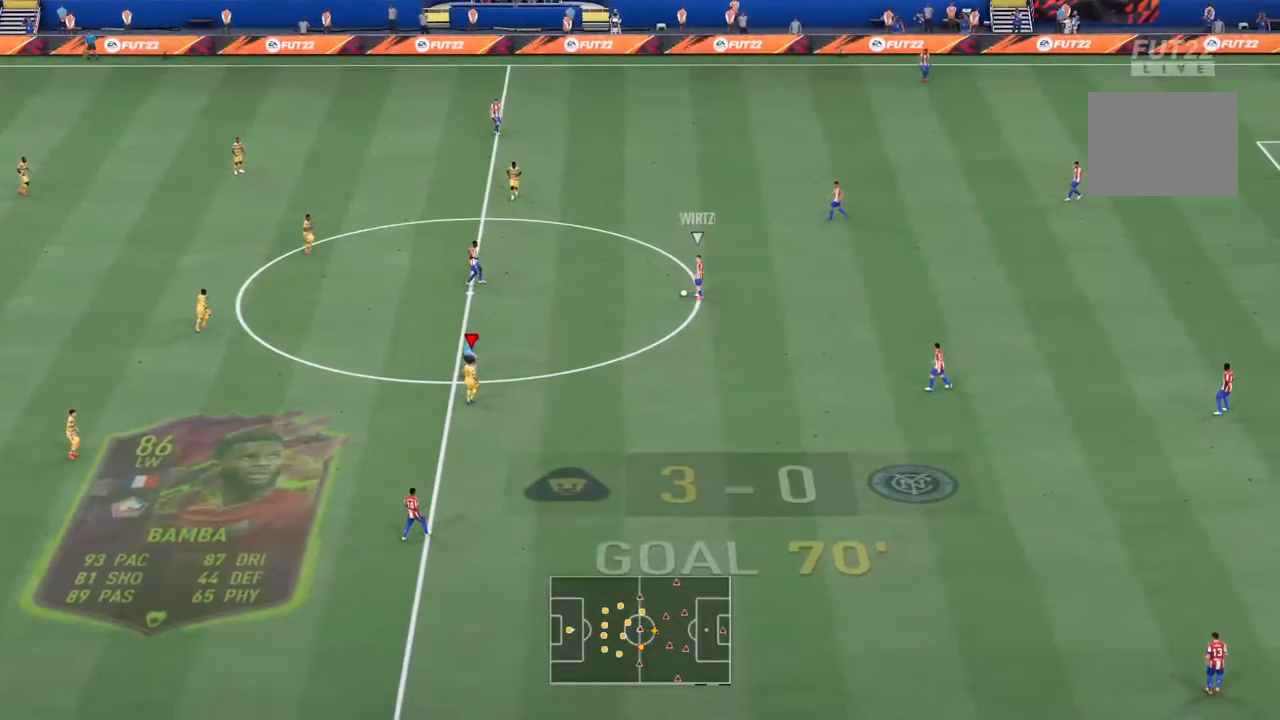
{"dt_ms": 500, "buttons": ["R2"], "left_stick": "down-right", "right_stick": "center", "events": [[84, "left_stick", "left"], [134, "left_stick", "down"], [400, "left_stick", "down-right"]]}
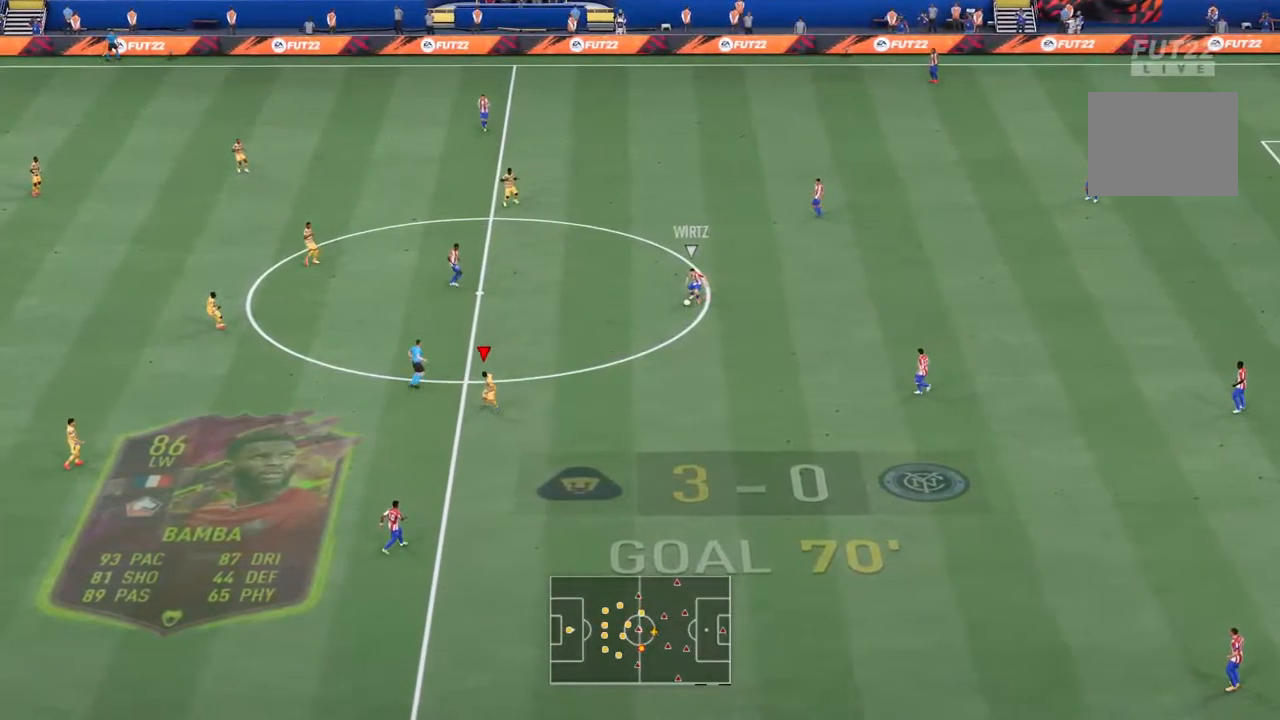
{"dt_ms": 500, "buttons": ["R2"], "left_stick": "right", "right_stick": "center", "events": [[167, "left_stick", "right"]]}
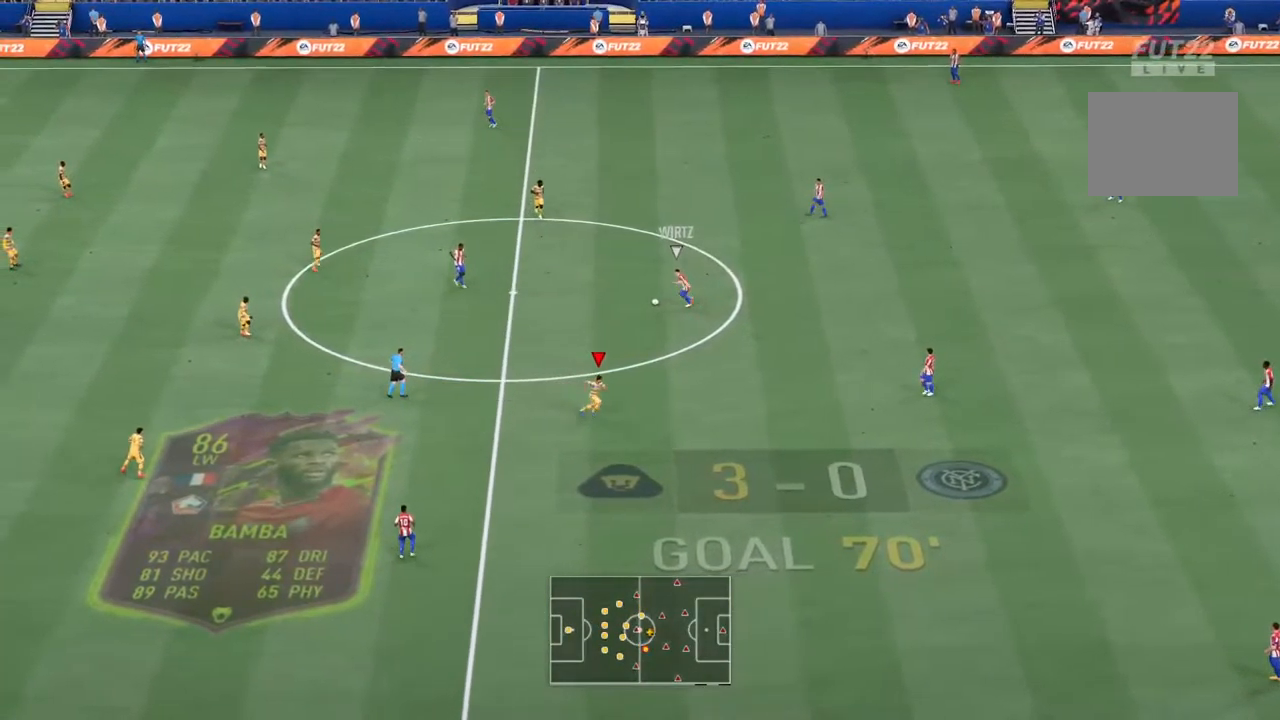
{"dt_ms": 500, "buttons": ["L2", "R2"], "left_stick": "down", "right_stick": "center", "events": [[100, "left_stick", "up"], [200, "L1", "down"], [267, "R2", "up"], [267, "left_stick", "center"], [334, "left_stick", "down"], [367, "L2", "down"], [400, "L1", "up"], [400, "R2", "down"]]}
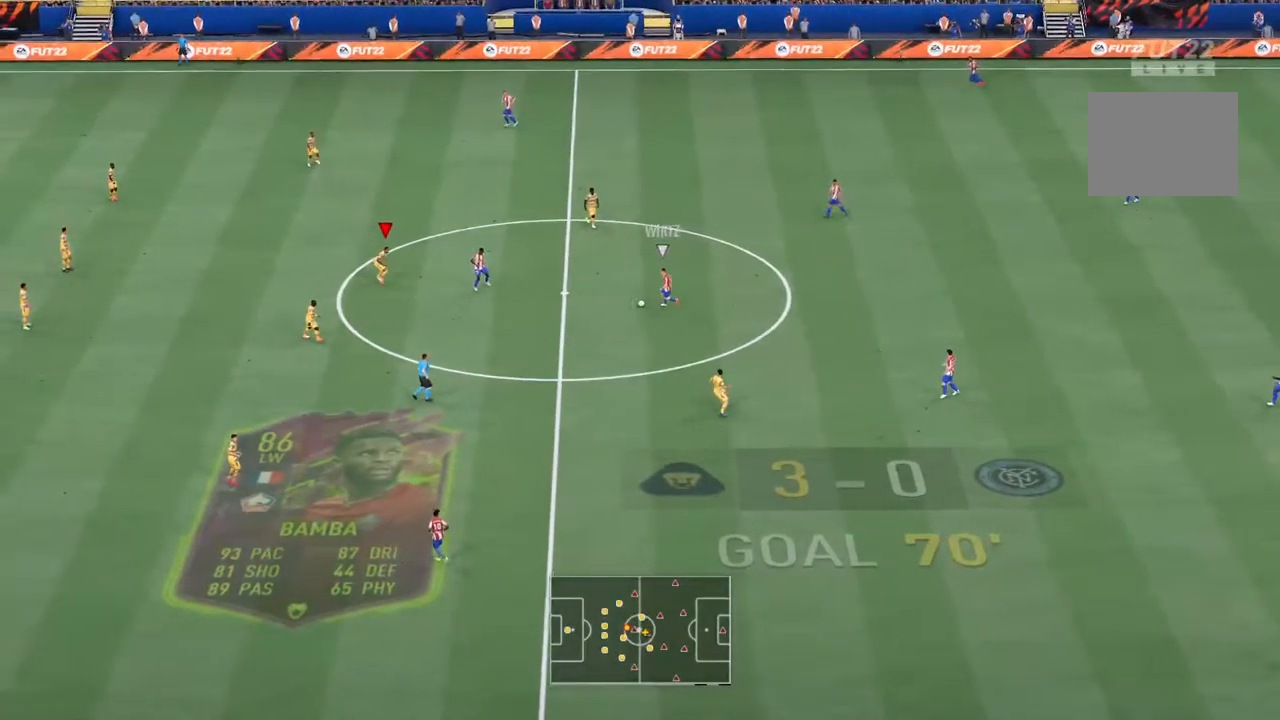
{"dt_ms": 500, "buttons": ["L2", "R2"], "left_stick": "down-right", "right_stick": "center", "events": [[100, "left_stick", "down-right"]]}
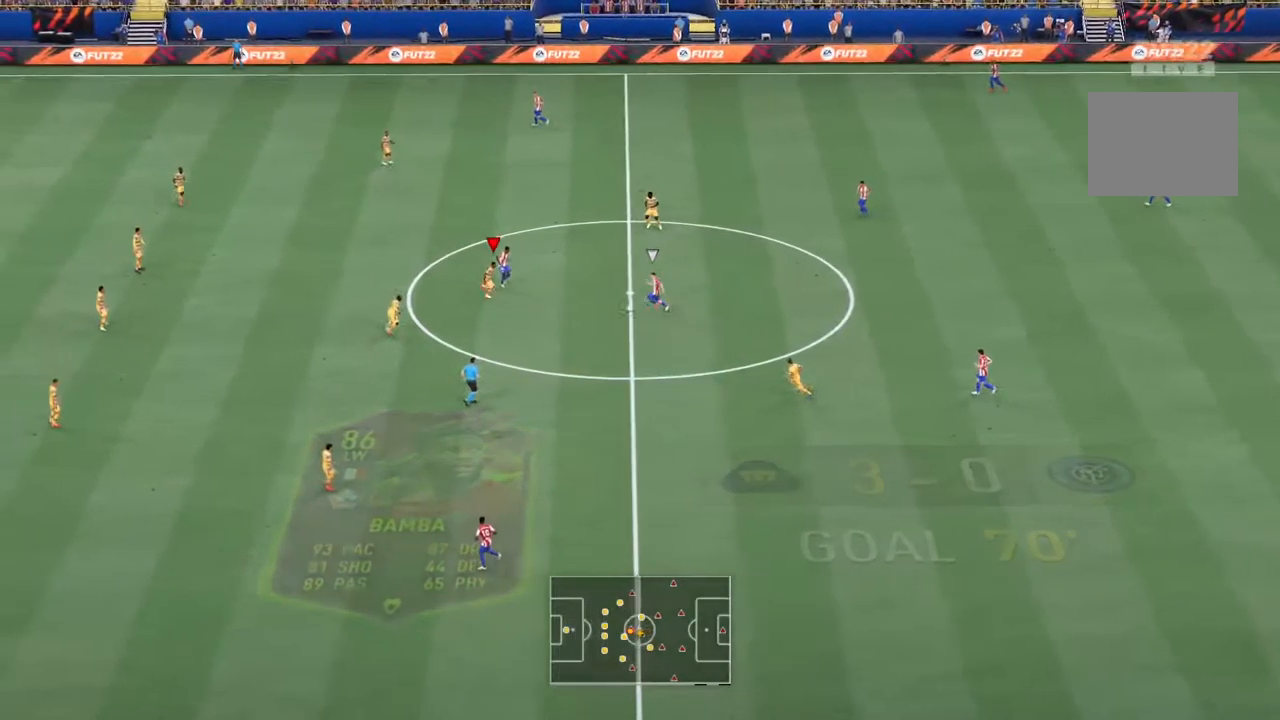
{"dt_ms": 500, "buttons": ["CIRCLE", "L2", "R2"], "left_stick": "right", "right_stick": "center", "events": [[217, "left_stick", "right"], [284, "CIRCLE", "down"]]}
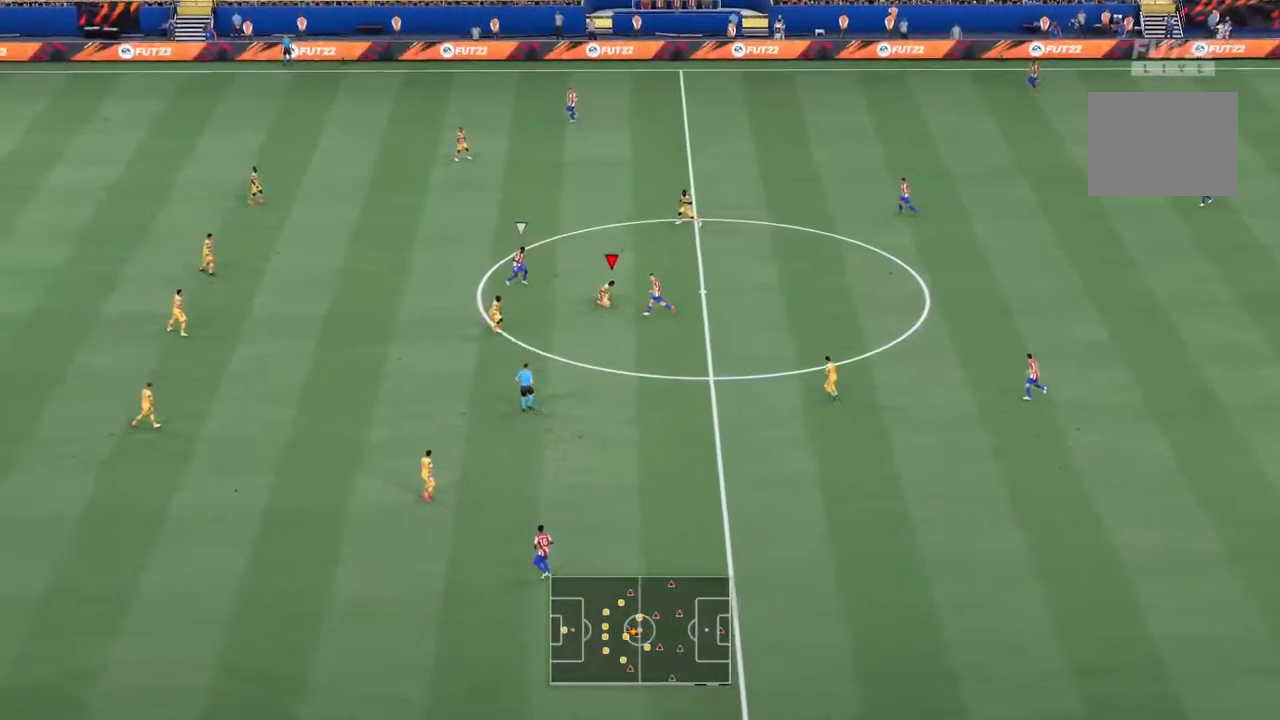
{"dt_ms": 500, "buttons": ["CIRCLE", "L1", "L2", "R2"], "left_stick": "up", "right_stick": "center", "events": [[84, "left_stick", "up-right"], [317, "left_stick", "up"], [450, "L1", "down"]]}
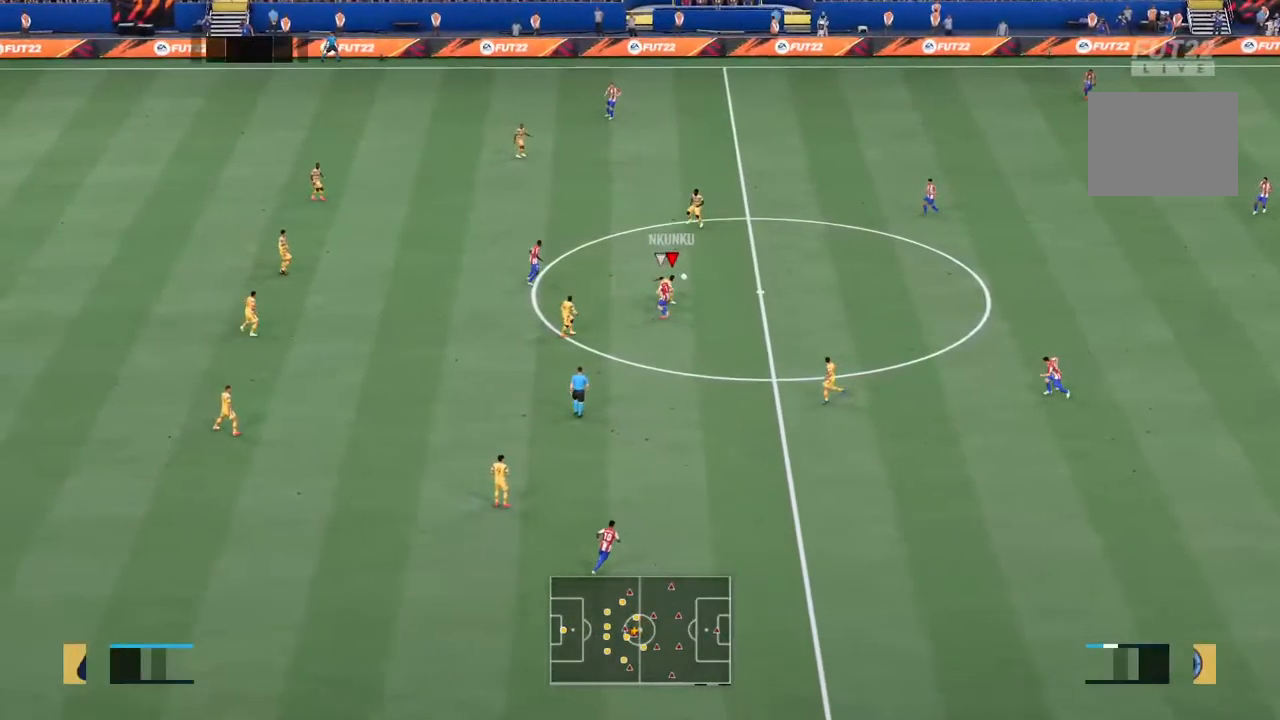
{"dt_ms": 500, "buttons": ["L2", "R2"], "left_stick": "up-right", "right_stick": "center", "events": [[50, "L1", "up"], [284, "left_stick", "up-right"], [417, "CIRCLE", "up"]]}
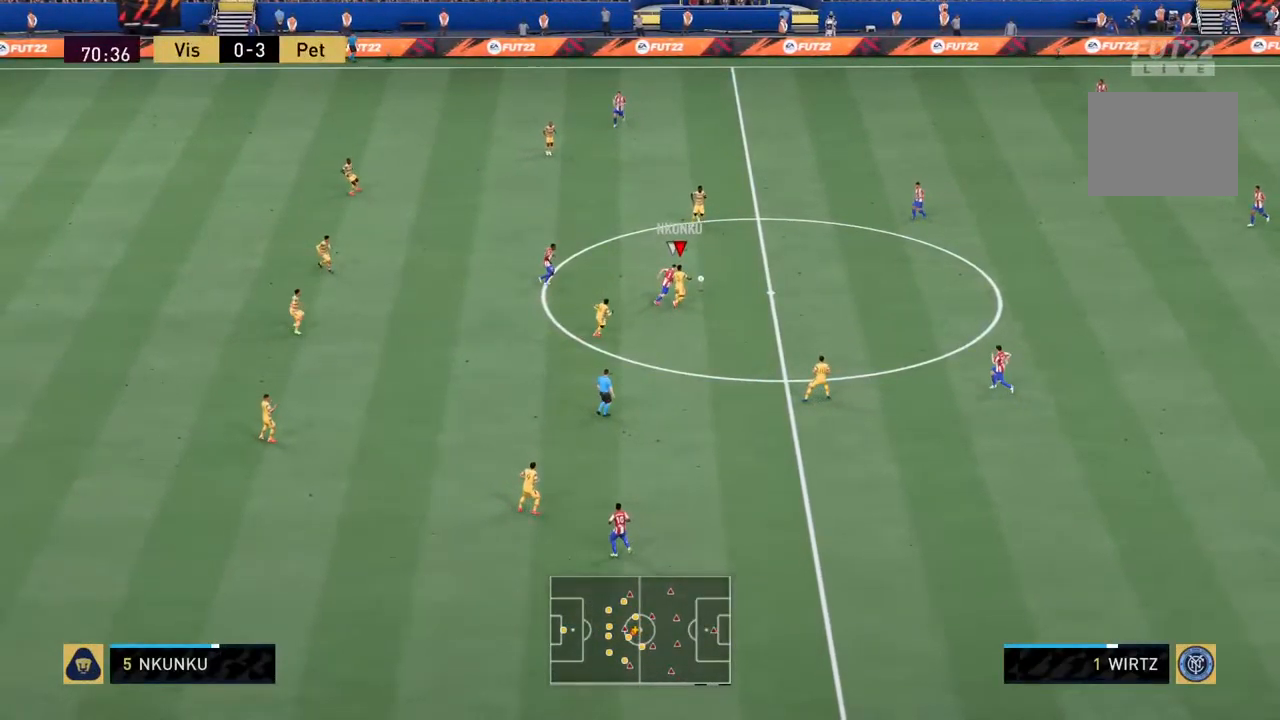
{"dt_ms": 500, "buttons": ["CROSS"], "left_stick": "up-right", "right_stick": "center", "events": [[67, "L2", "up"], [134, "R2", "up"], [434, "CROSS", "down"]]}
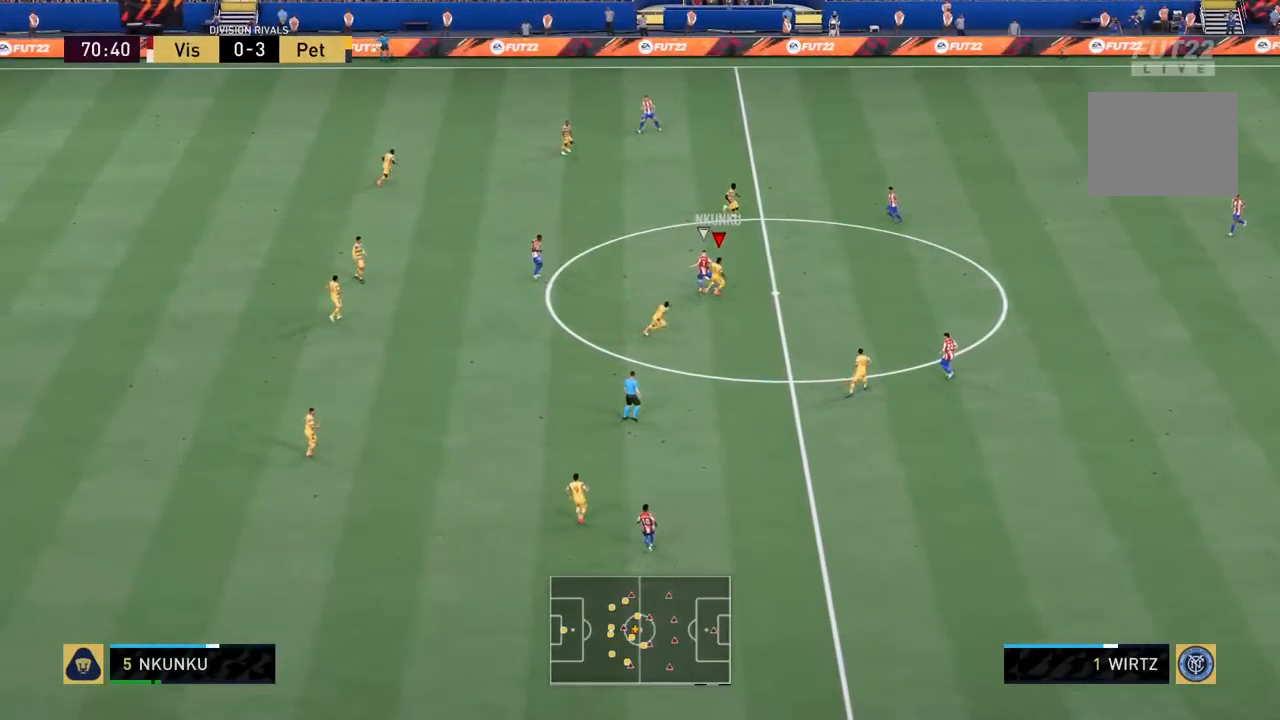
{"dt_ms": 484, "buttons": [], "left_stick": "up-left", "right_stick": "center", "events": [[34, "CROSS", "up"], [234, "left_stick", "up"], [434, "left_stick", "up-left"]]}
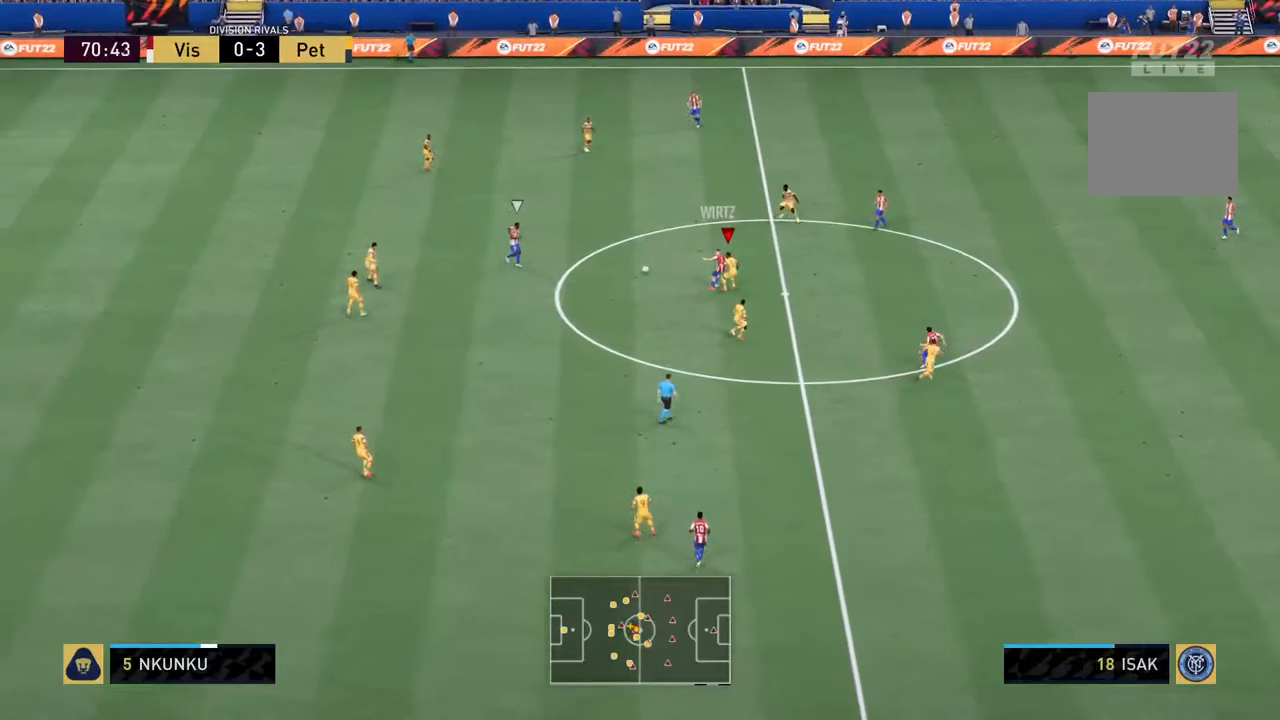
{"dt_ms": 500, "buttons": ["L1", "R2"], "left_stick": "up-right", "right_stick": "center", "events": [[17, "R2", "down"], [417, "L1", "down"], [450, "left_stick", "up-right"]]}
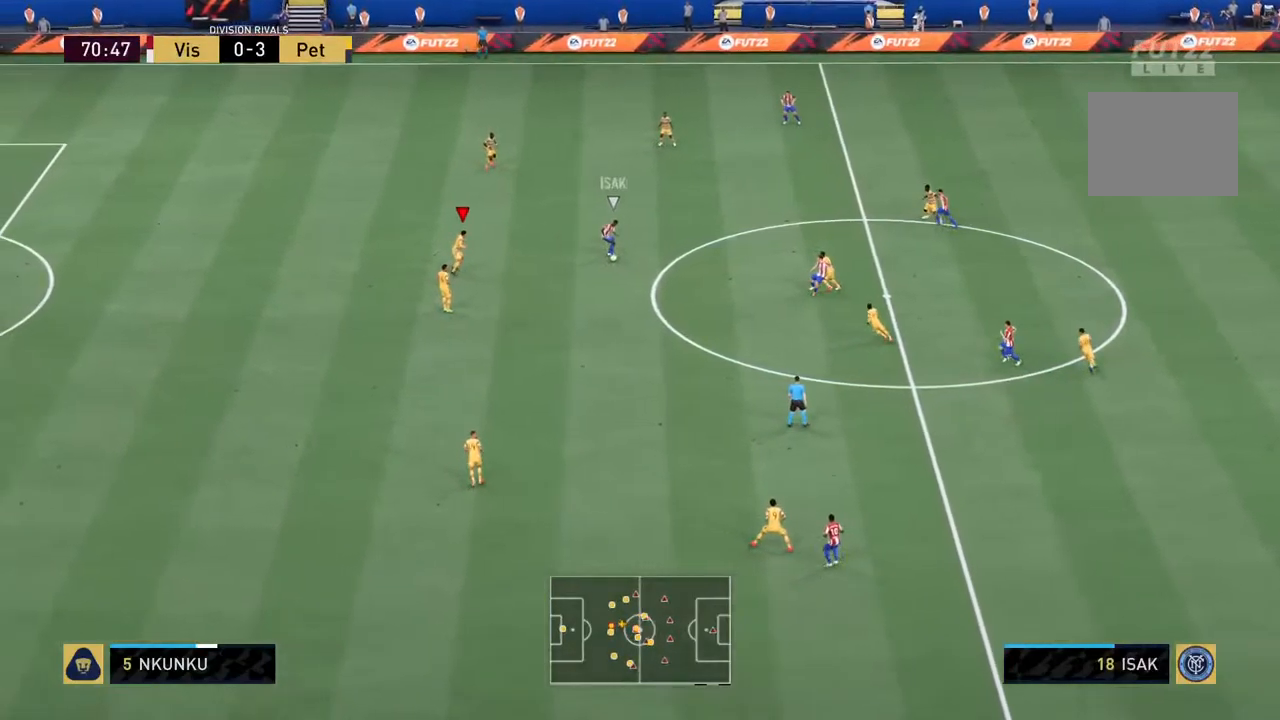
{"dt_ms": 500, "buttons": ["L2", "R2"], "left_stick": "right", "right_stick": "center", "events": [[117, "L1", "up"], [150, "L2", "down"], [400, "left_stick", "right"]]}
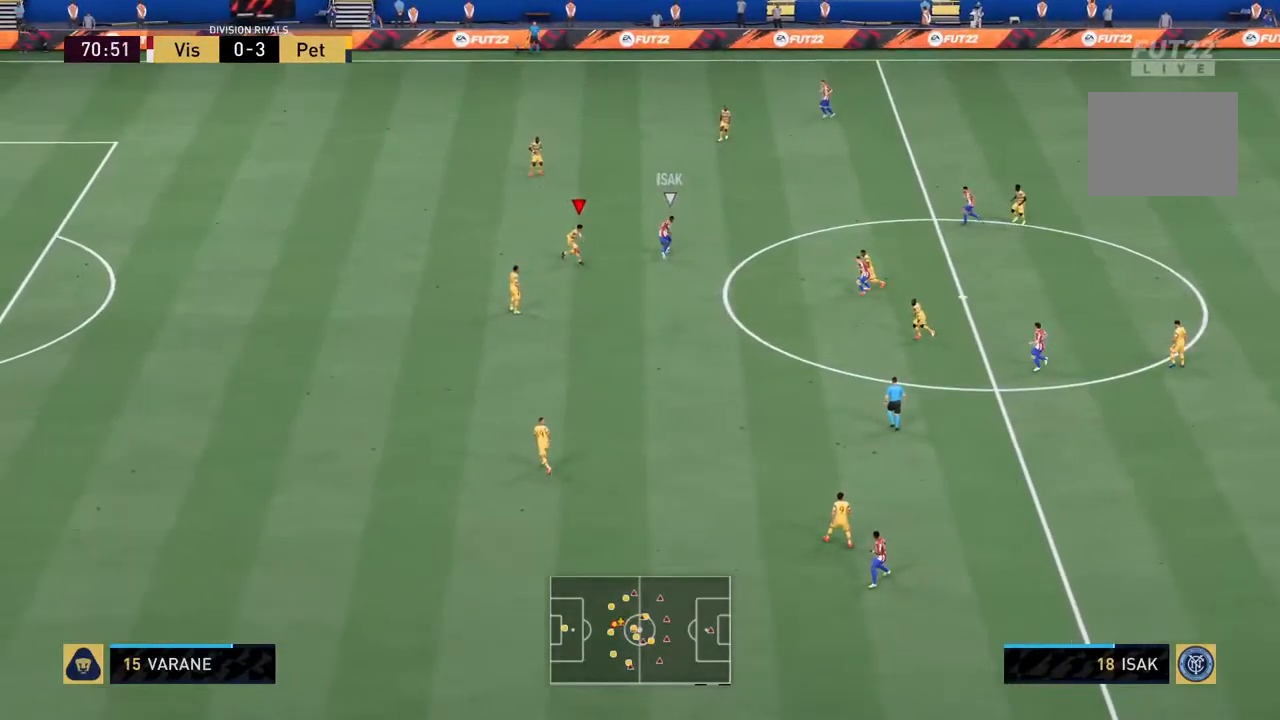
{"dt_ms": 500, "buttons": ["L2", "R2"], "left_stick": "up", "right_stick": "center", "events": [[167, "left_stick", "up"]]}
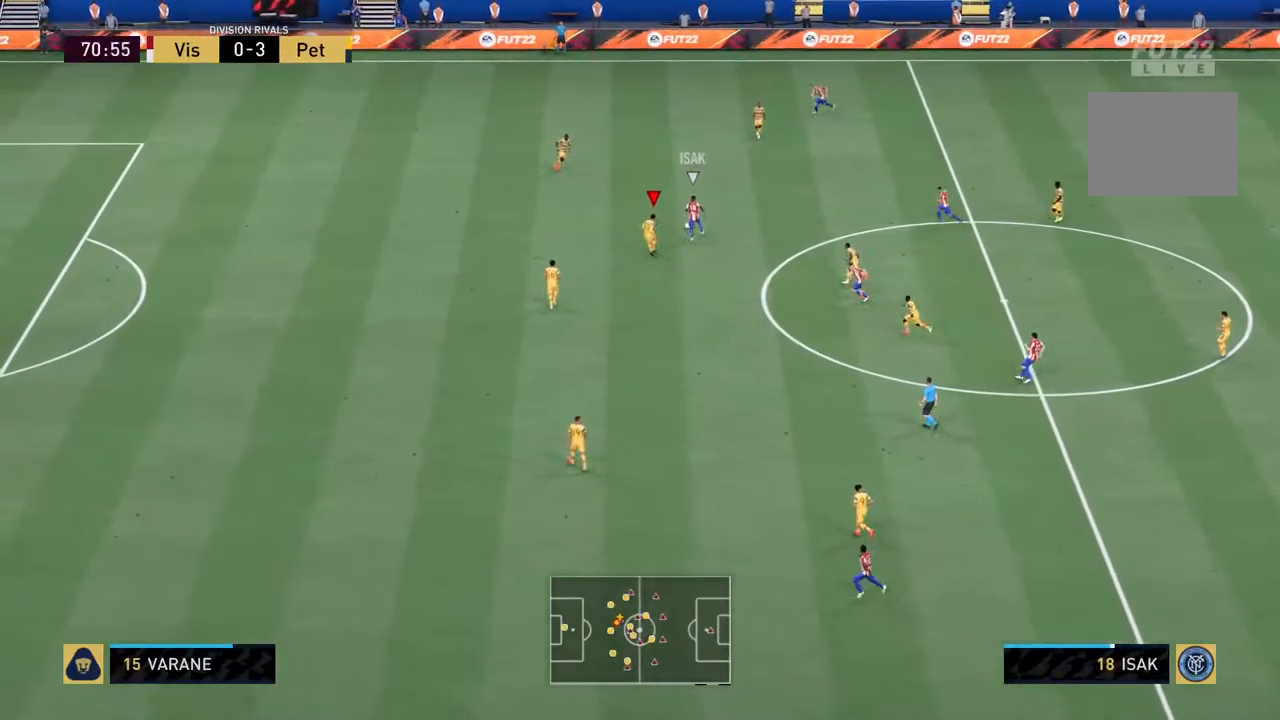
{"dt_ms": 500, "buttons": ["L2", "R2"], "left_stick": "left", "right_stick": "center", "events": [[50, "left_stick", "up-left"], [434, "left_stick", "left"]]}
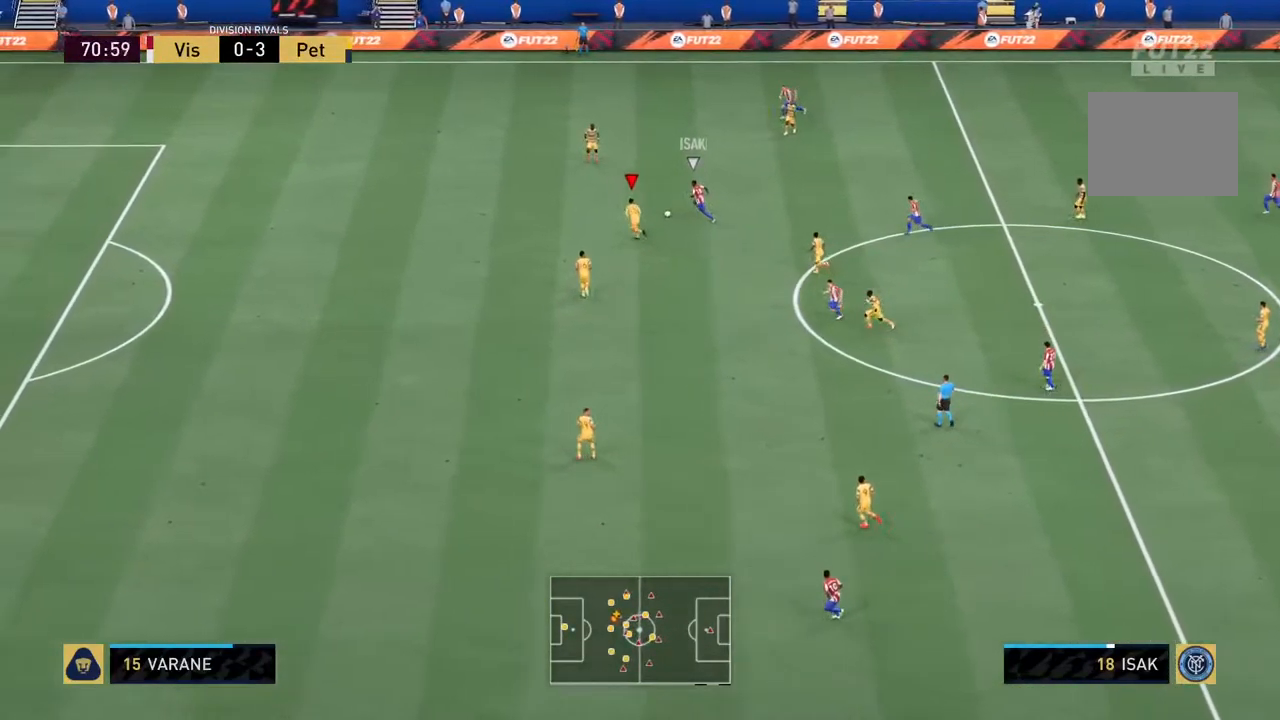
{"dt_ms": 1000, "buttons": ["L2", "R2"], "left_stick": "up-left", "right_stick": "center"}
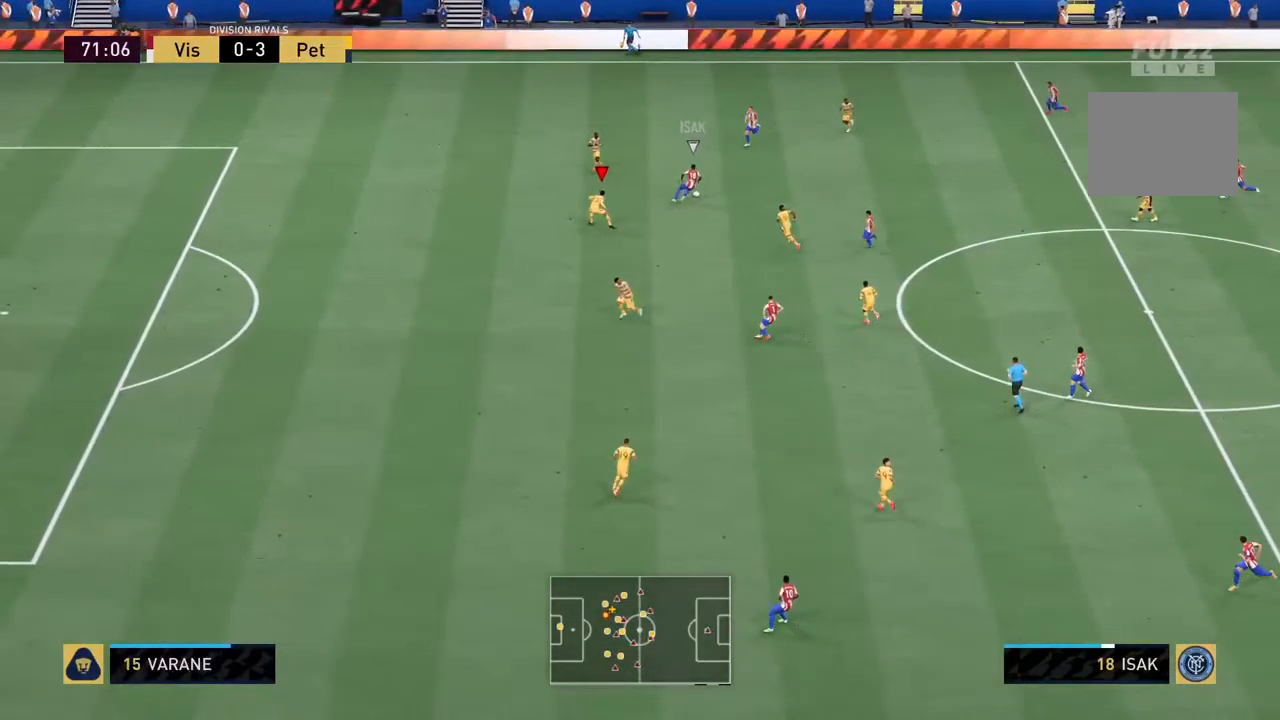
{"dt_ms": 500, "buttons": ["L2", "R2"], "left_stick": "left", "right_stick": "center", "events": [[150, "left_stick", "down-left"], [184, "L1", "down"], [317, "left_stick", "left"], [350, "L1", "up"]]}
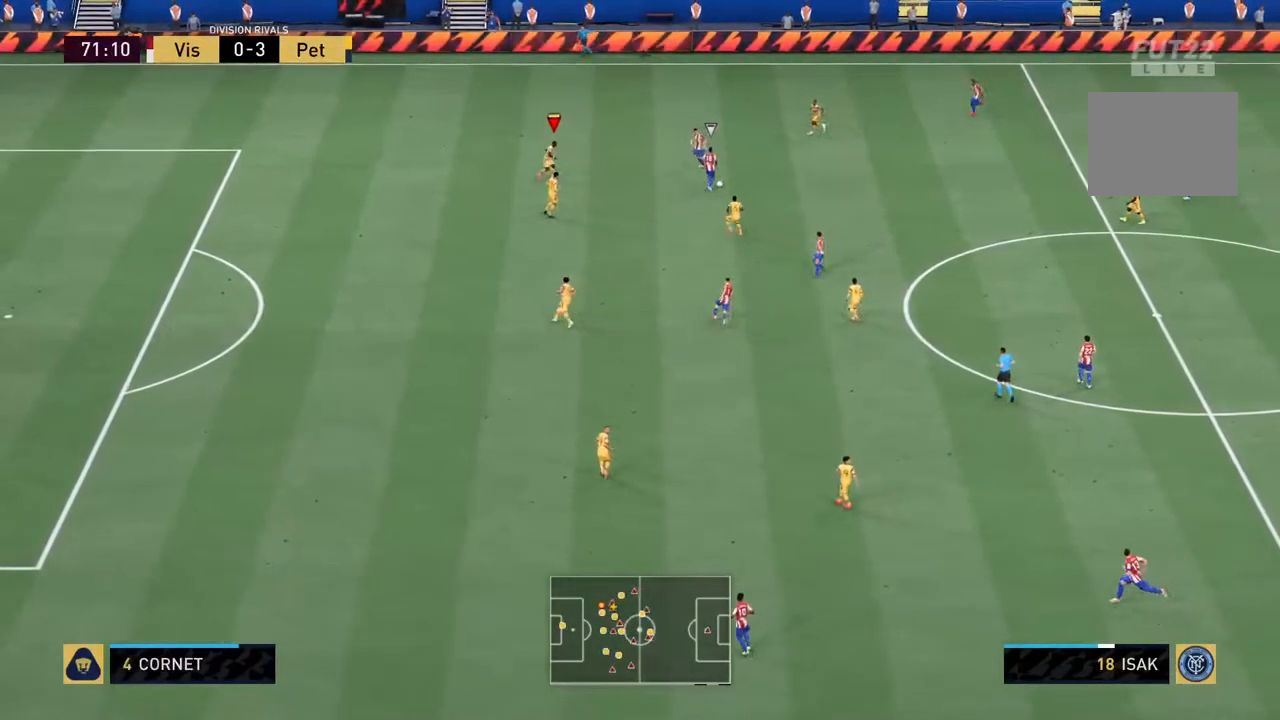
{"dt_ms": 500, "buttons": ["L2", "R2"], "left_stick": "up-left", "right_stick": "center", "events": [[50, "left_stick", "up-left"], [300, "L1", "down"], [434, "L1", "up"]]}
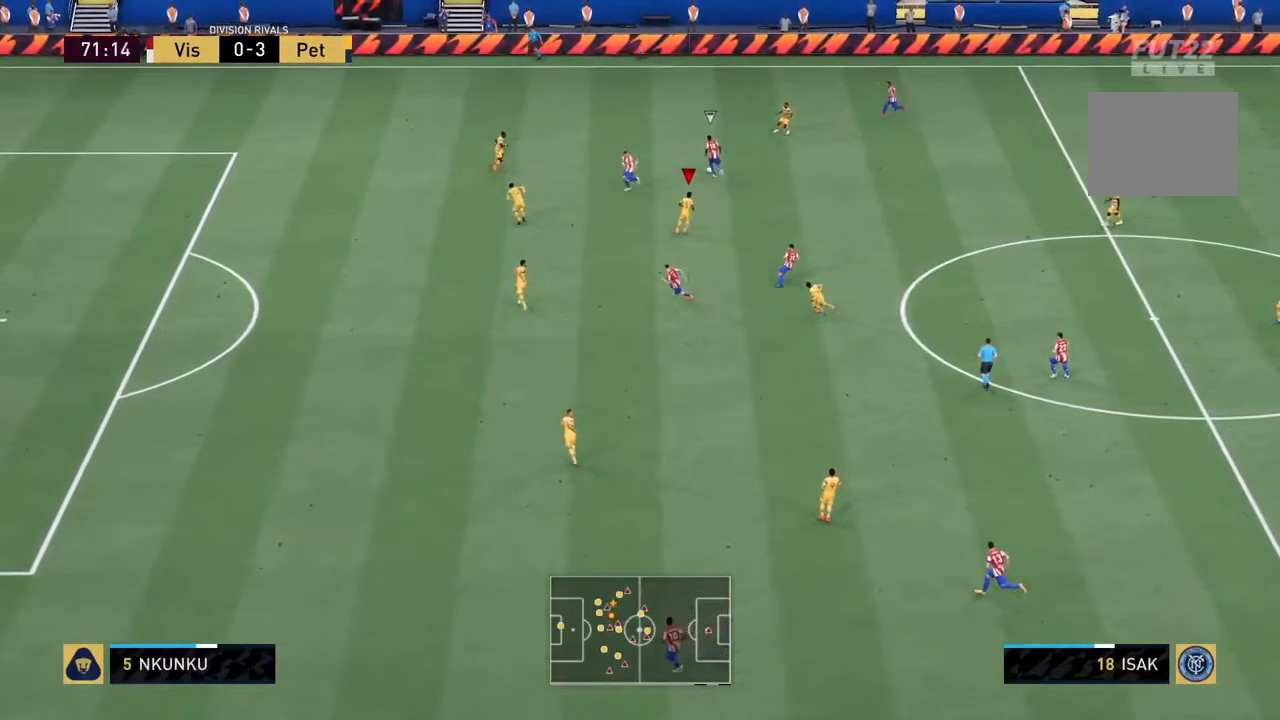
{"dt_ms": 500, "buttons": ["L2", "R2"], "left_stick": "up-left", "right_stick": "center", "events": []}